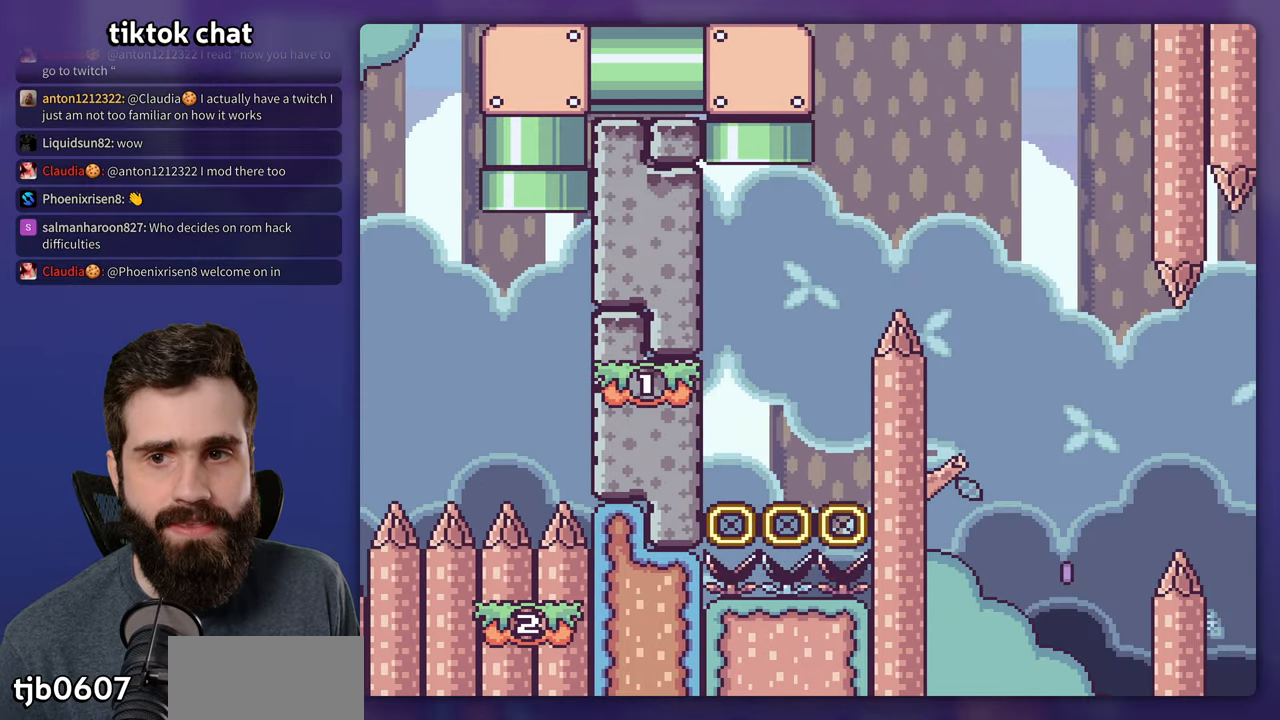
Gameplay with a controller (Nintendo layout); each line is a JSON object with the inputs held at the frame after it. "events" lists button and stick changes between this image and that frame as [ms after this image, input, new state], when the widget could be followed in between. Not read: L3 R1 R3.
{"buttons": ["Y", "DPAD_RIGHT"], "events": [[384, "B", "up"], [434, "DPAD_RIGHT", "down"]]}
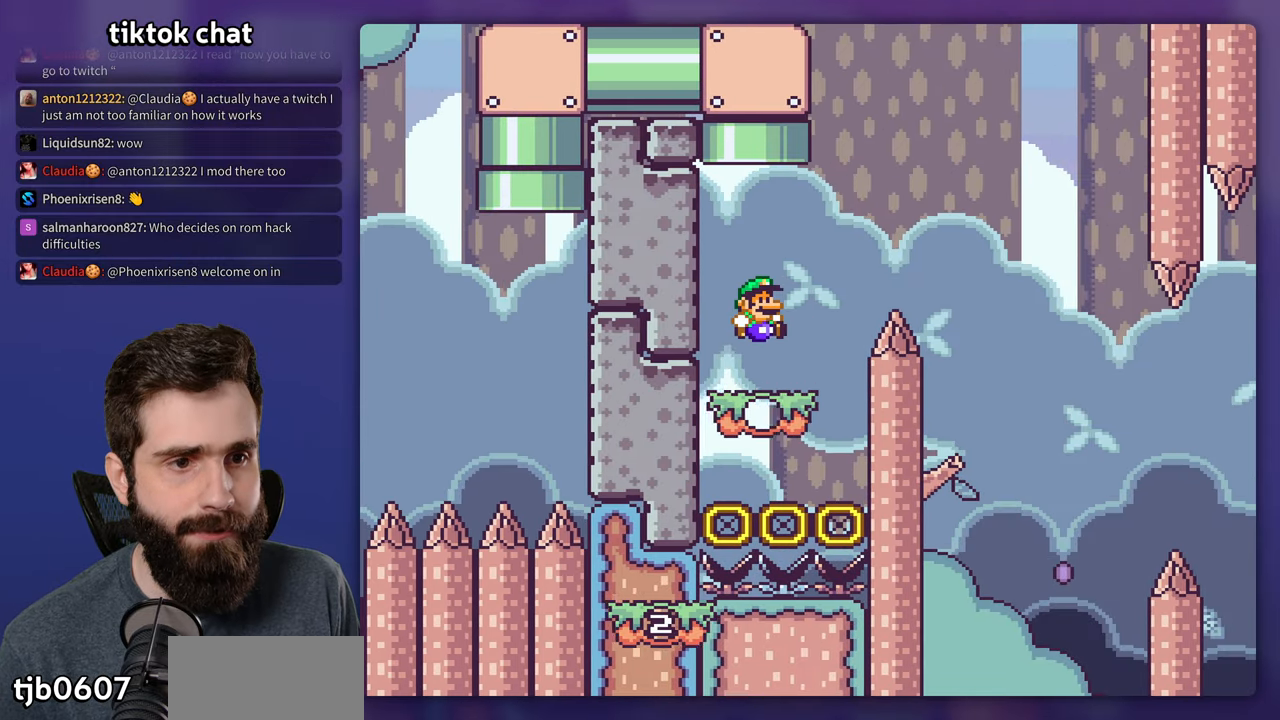
{"buttons": ["Y", "DPAD_RIGHT"], "events": [[100, "B", "down"], [434, "B", "up"]]}
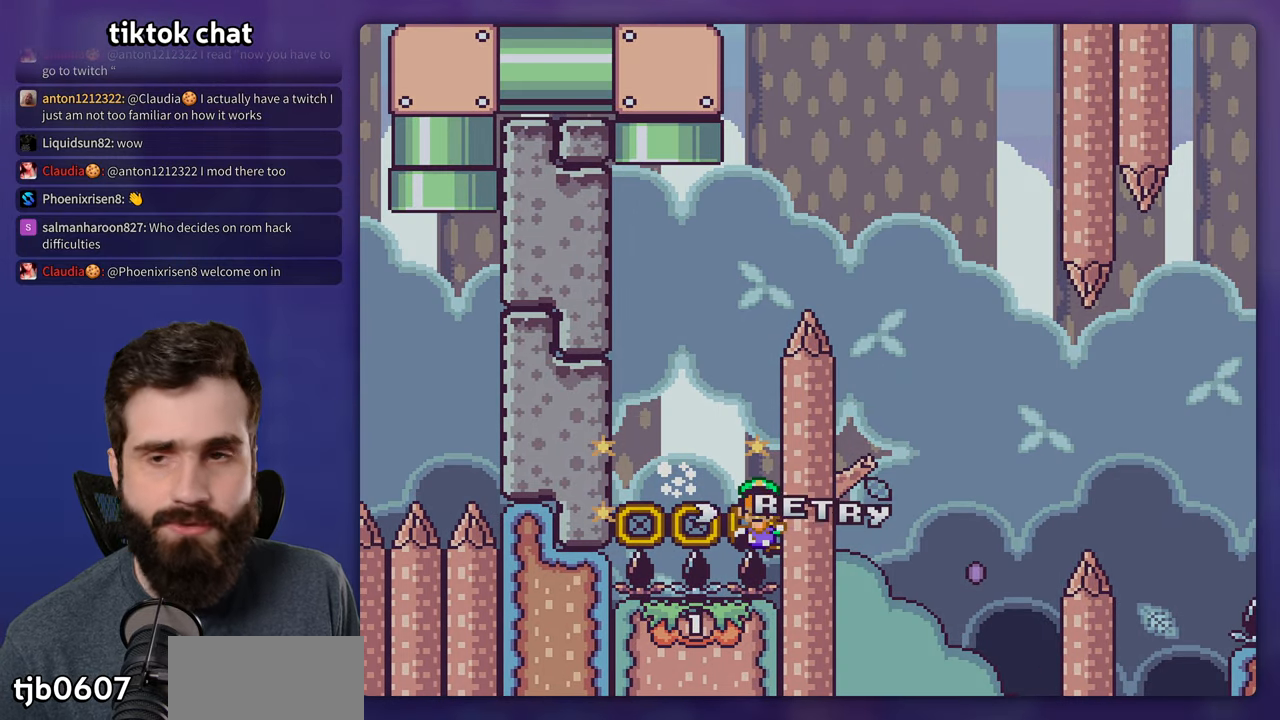
{"buttons": ["B"], "events": [[34, "DPAD_RIGHT", "up"], [84, "Y", "up"], [234, "B", "down"], [334, "B", "up"], [417, "B", "down"]]}
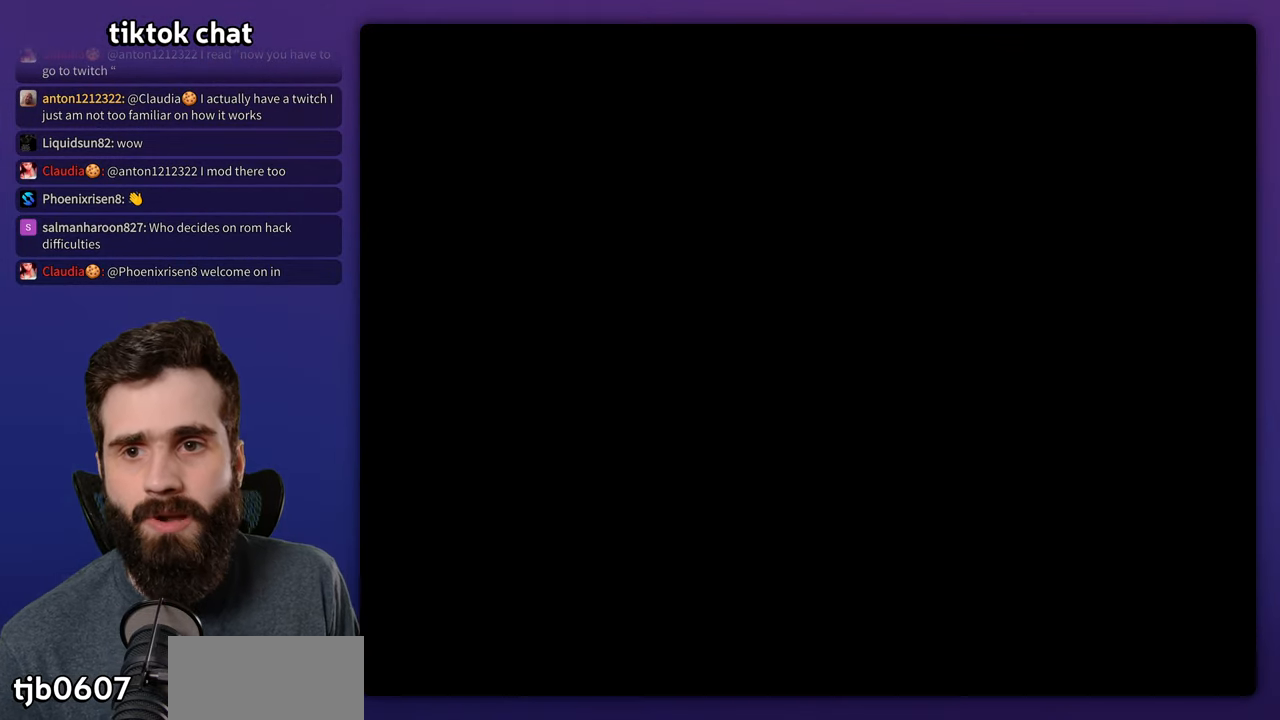
{"buttons": [], "events": [[84, "B", "up"]]}
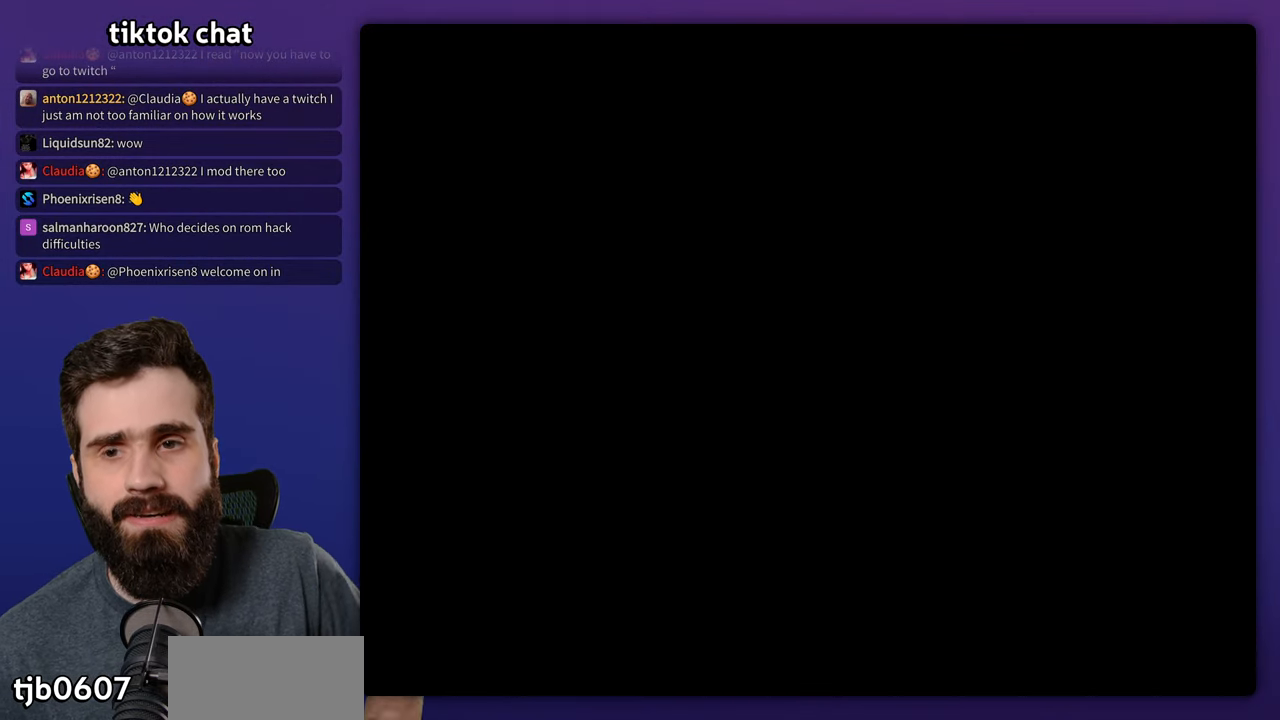
{"buttons": [], "events": []}
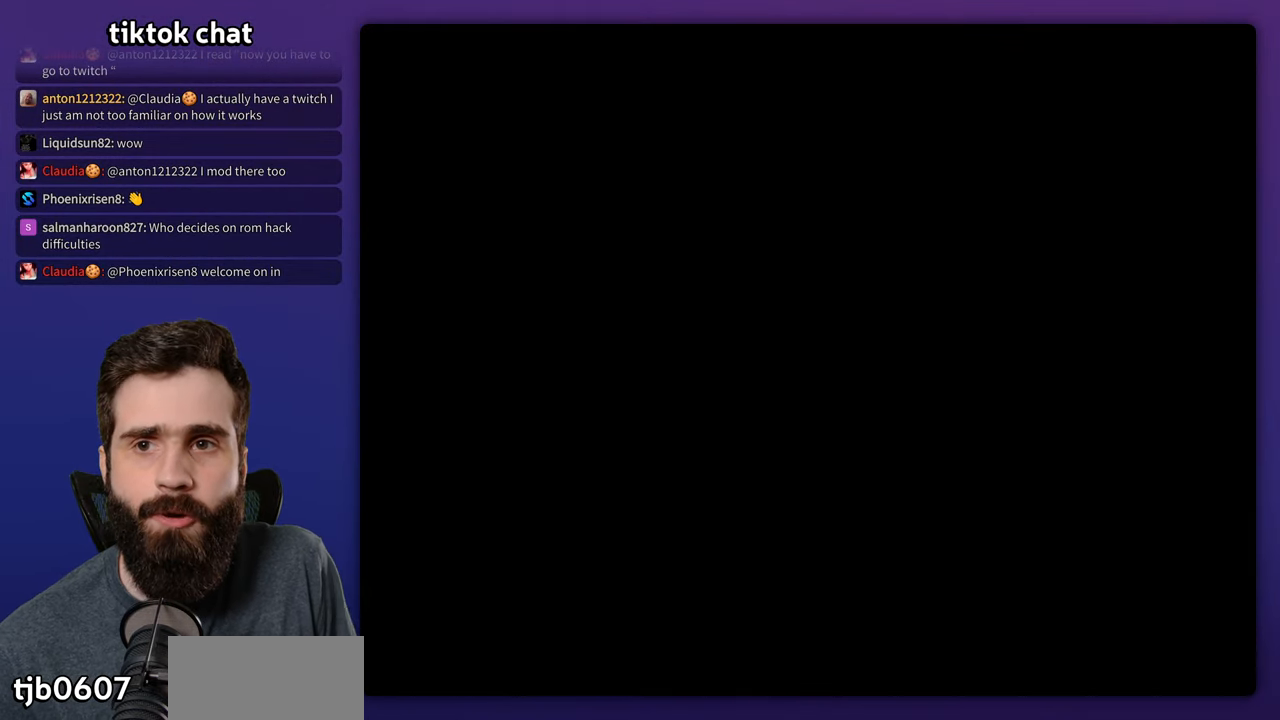
{"buttons": ["Y"], "events": [[234, "Y", "down"]]}
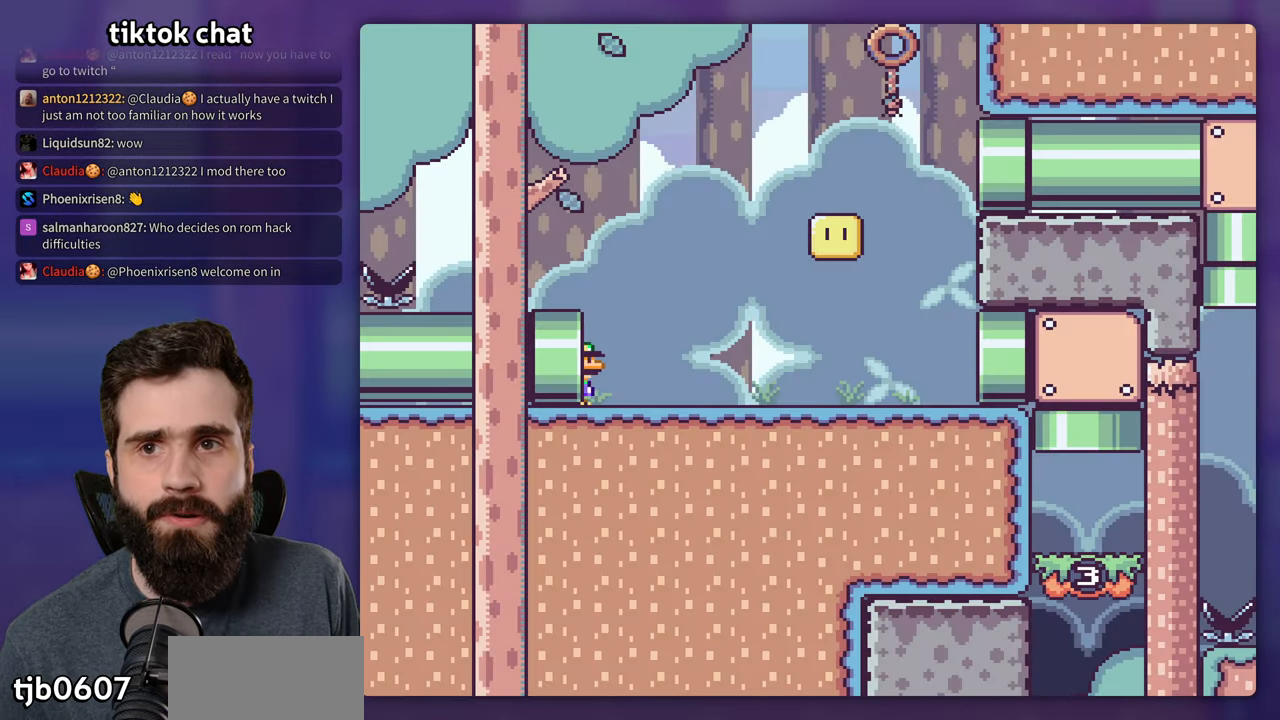
{"buttons": ["Y", "DPAD_RIGHT"], "events": [[184, "DPAD_RIGHT", "down"]]}
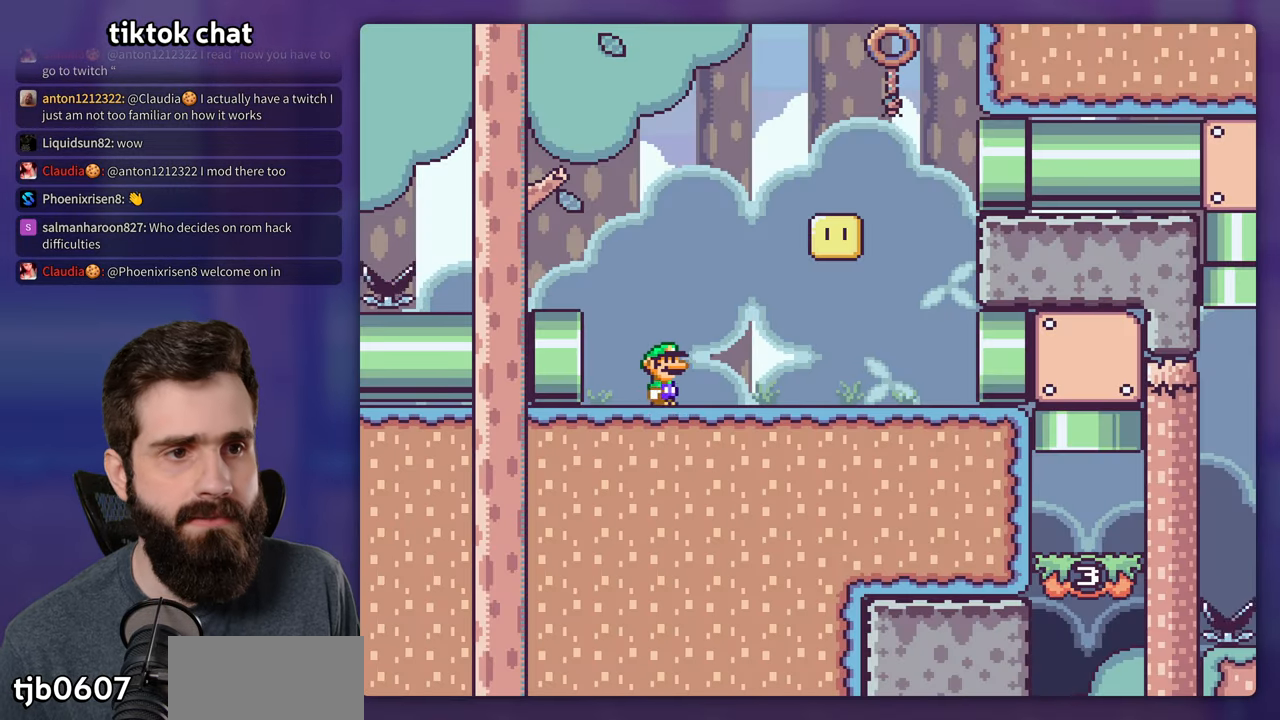
{"buttons": ["Y", "DPAD_RIGHT"], "events": [[250, "B", "down"], [417, "B", "up"]]}
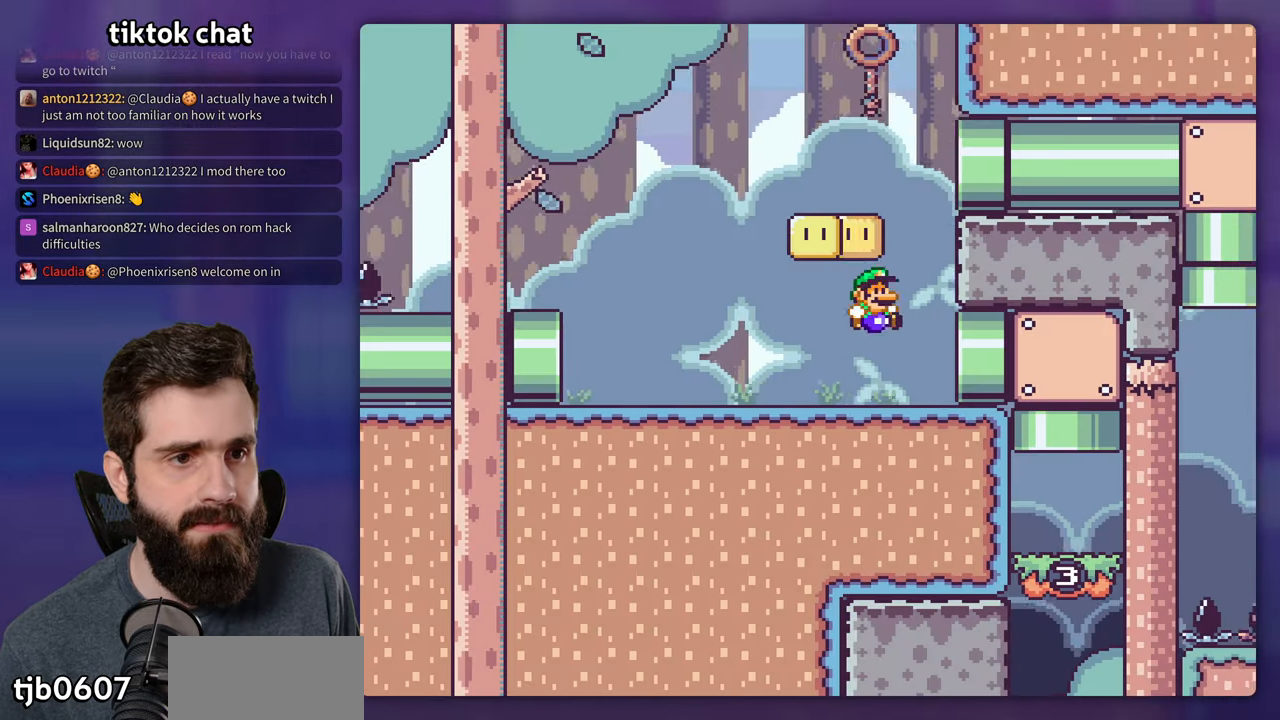
{"buttons": ["Y"], "events": [[483, "DPAD_RIGHT", "up"]]}
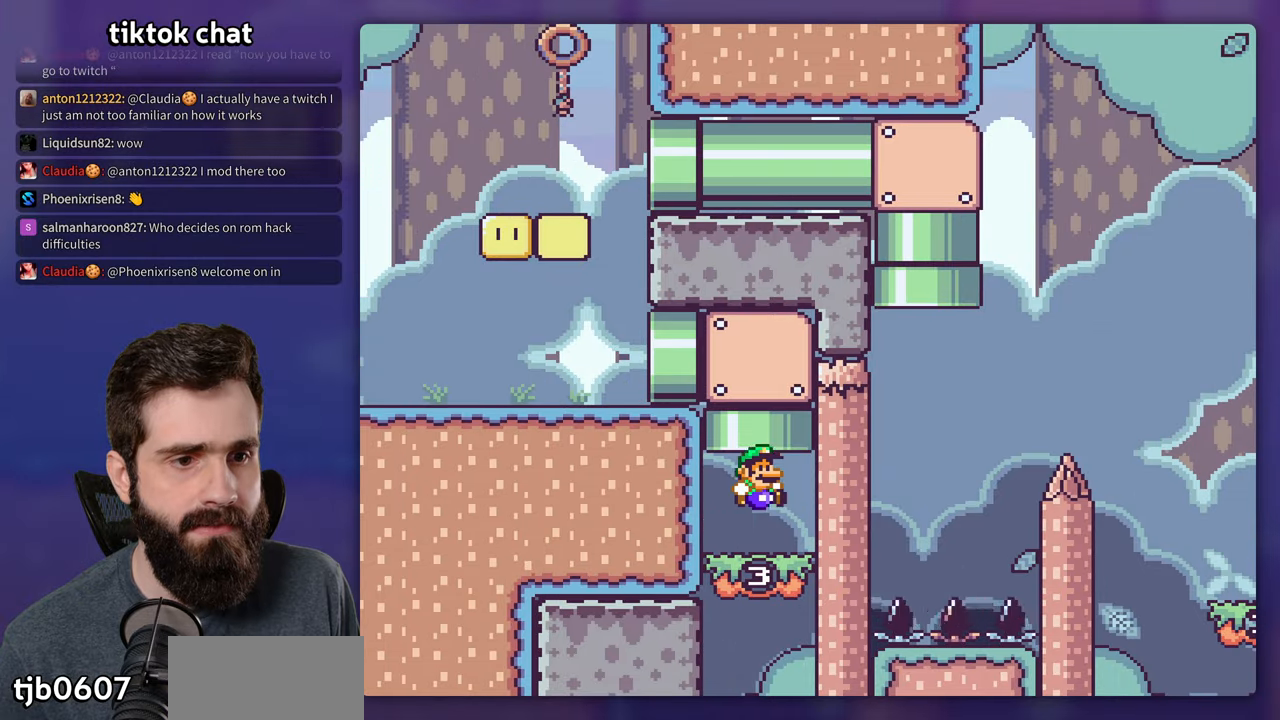
{"buttons": ["B", "Y", "DPAD_LEFT"], "events": [[100, "DPAD_UP", "down"], [200, "B", "down"], [416, "DPAD_UP", "up"], [500, "DPAD_LEFT", "down"]]}
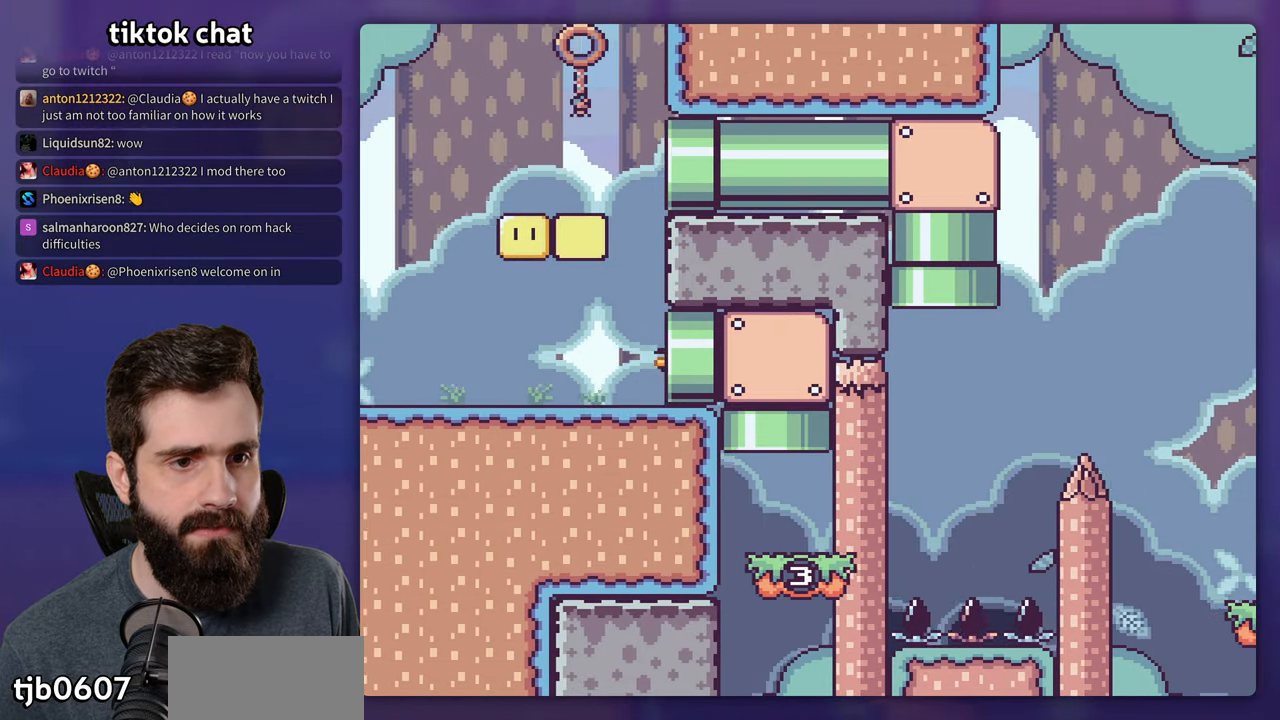
{"buttons": ["B", "Y", "DPAD_LEFT"], "events": [[133, "B", "up"], [416, "B", "down"]]}
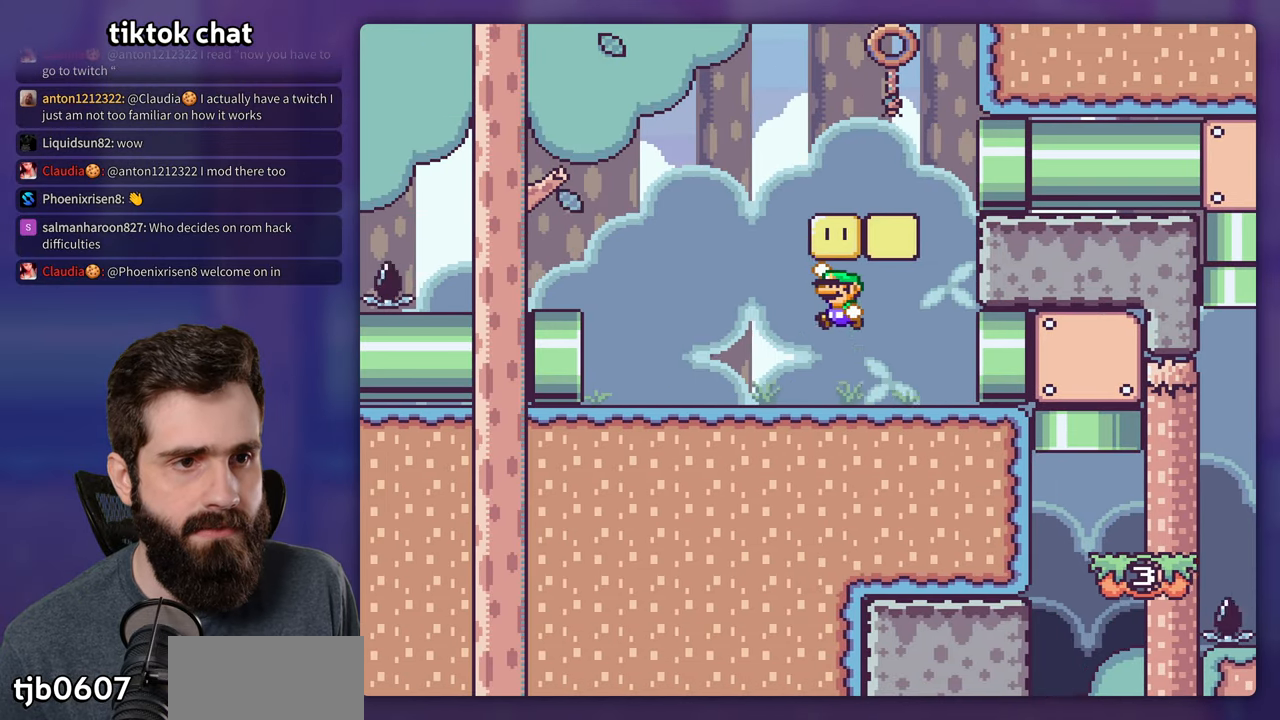
{"buttons": ["B", "Y", "DPAD_RIGHT"], "events": [[33, "DPAD_LEFT", "up"], [83, "B", "up"], [250, "DPAD_RIGHT", "down"], [333, "B", "down"]]}
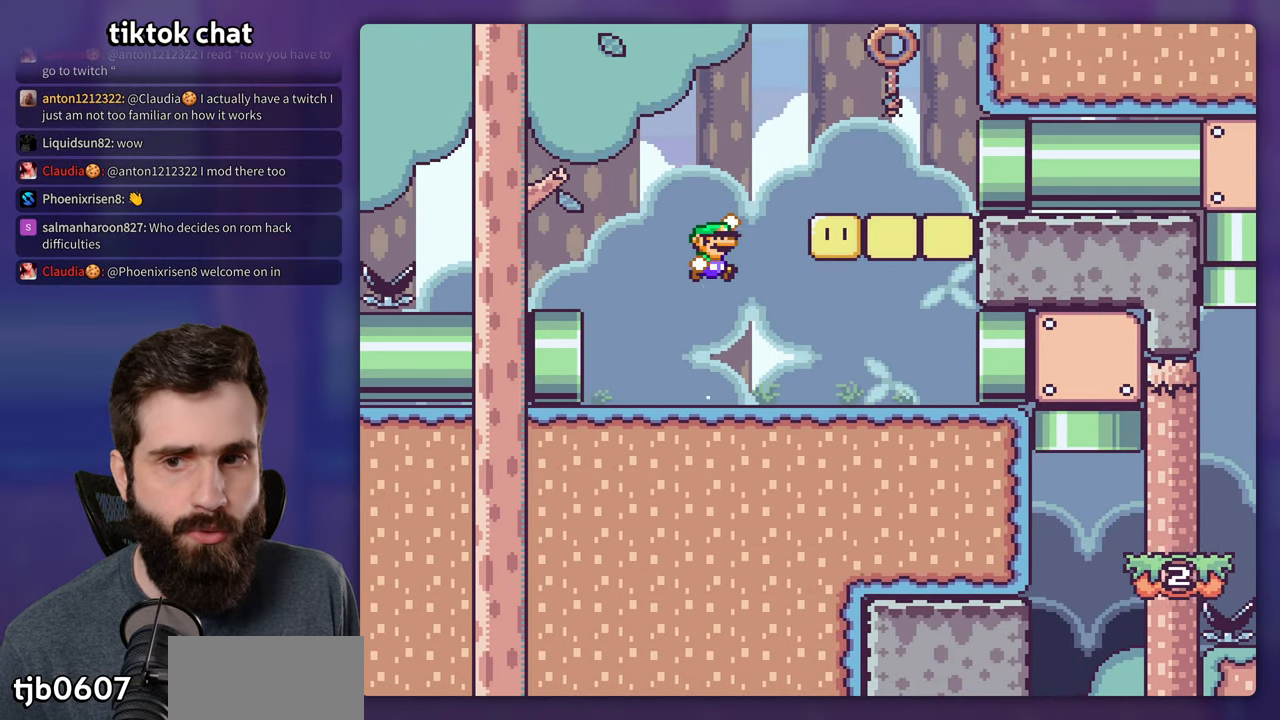
{"buttons": ["Y", "DPAD_RIGHT"], "events": [[416, "B", "up"]]}
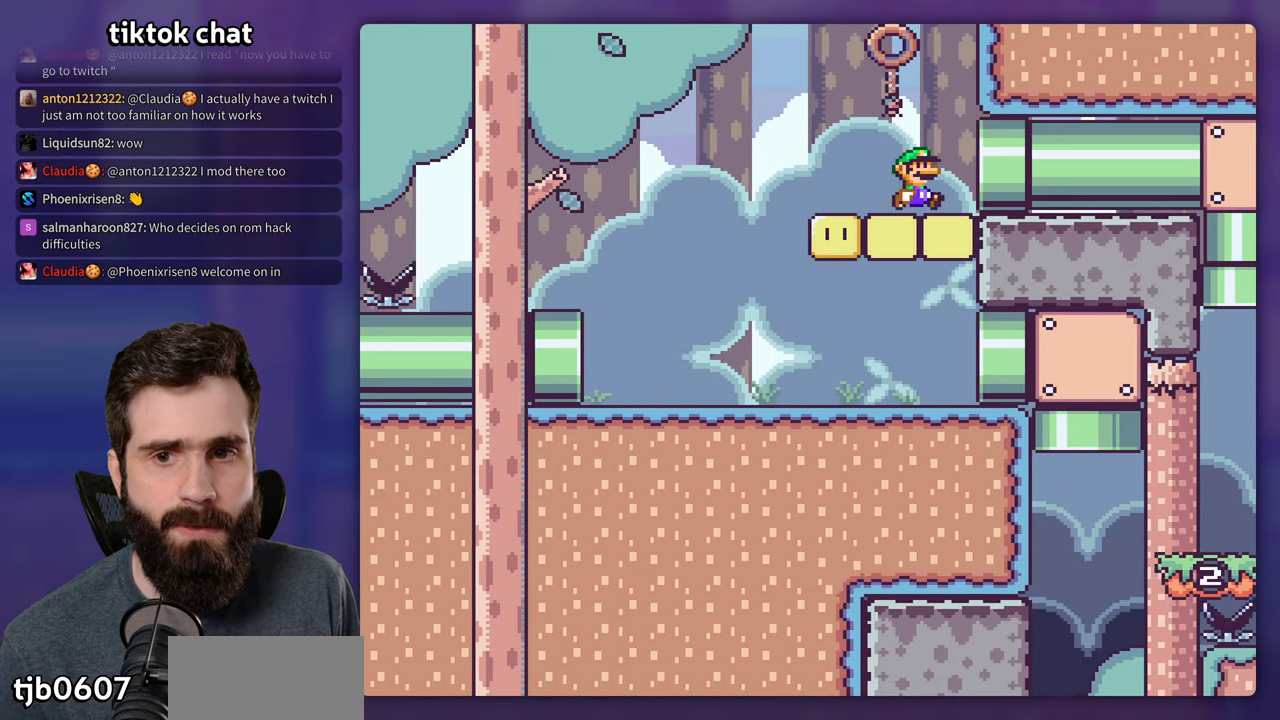
{"buttons": ["Y"], "events": [[283, "DPAD_RIGHT", "up"]]}
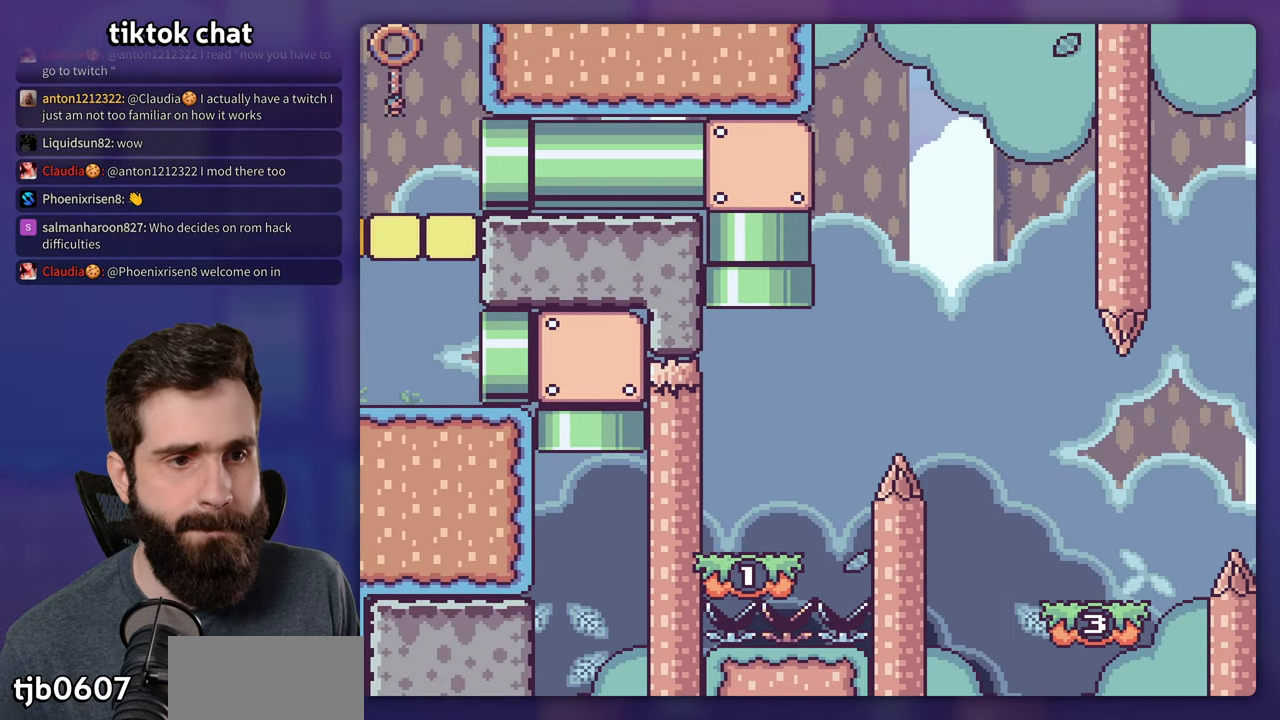
{"buttons": ["Y", "DPAD_RIGHT"], "events": [[450, "DPAD_RIGHT", "down"]]}
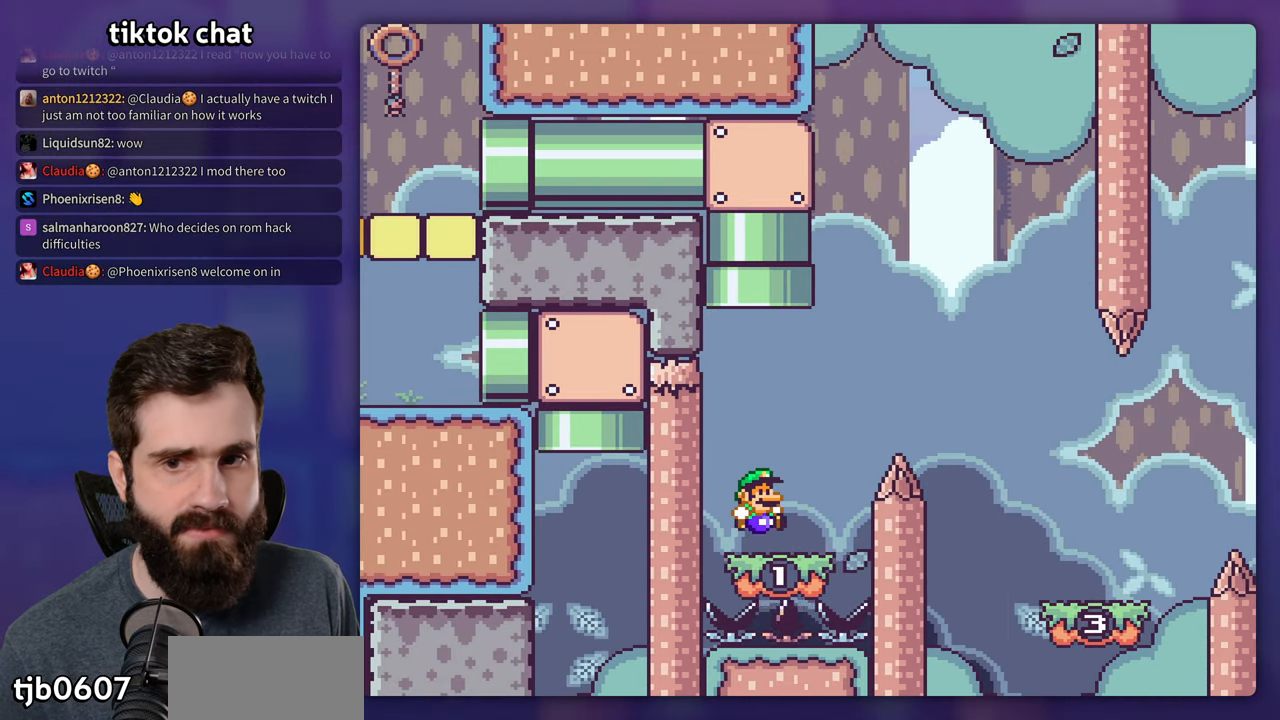
{"buttons": ["B", "Y", "DPAD_RIGHT"], "events": [[100, "B", "down"], [433, "B", "up"], [483, "B", "down"]]}
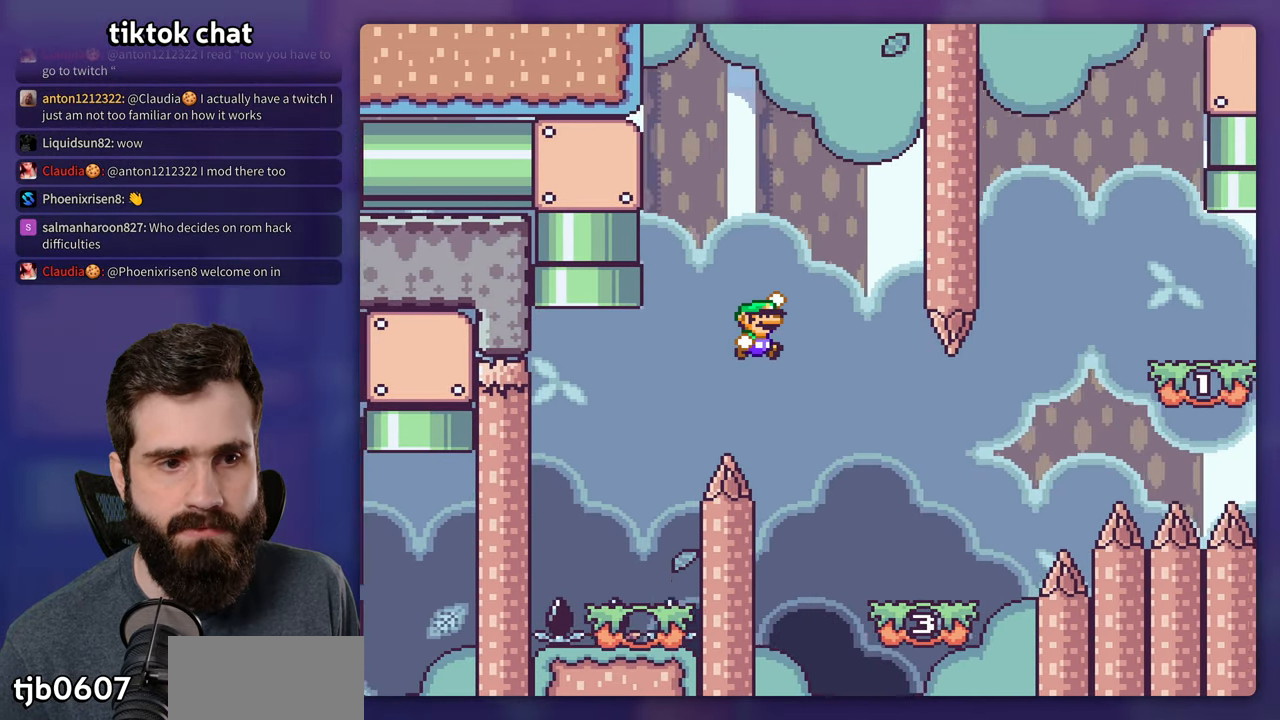
{"buttons": ["Y", "DPAD_RIGHT"], "events": [[133, "DPAD_RIGHT", "up"], [150, "DPAD_LEFT", "down"], [200, "B", "up"], [233, "DPAD_LEFT", "up"], [250, "DPAD_RIGHT", "down"]]}
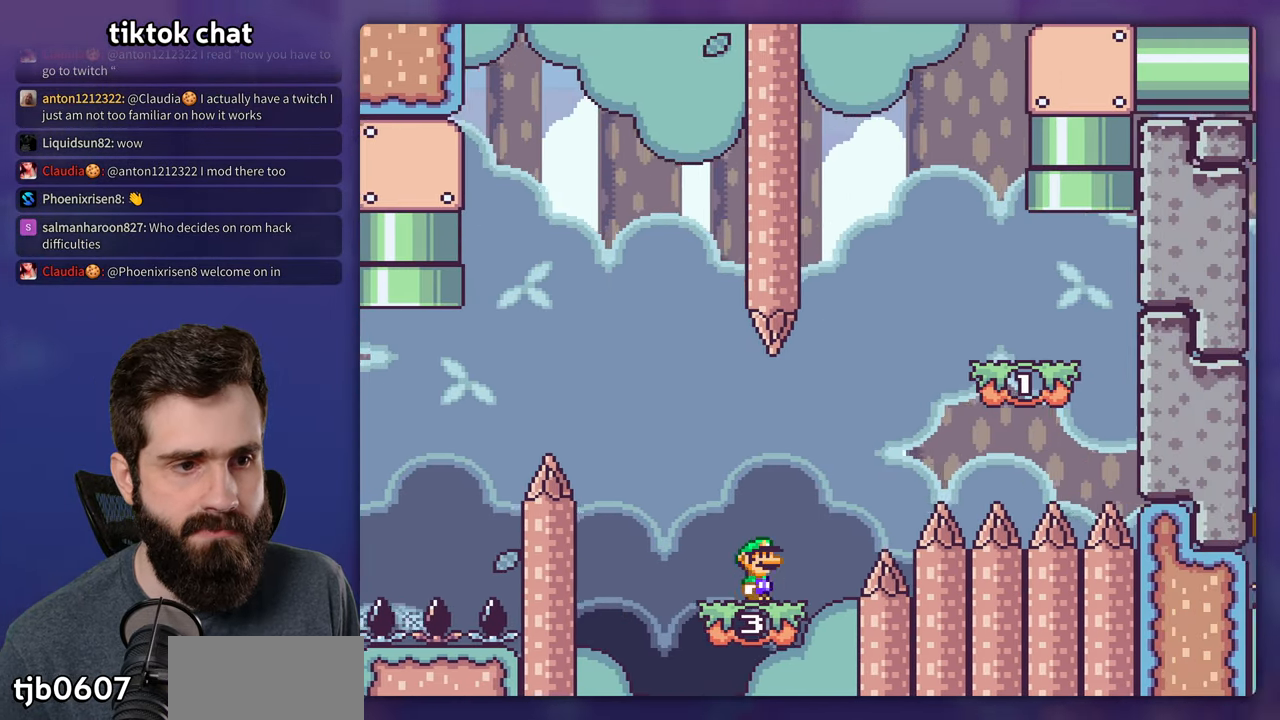
{"buttons": ["Y", "DPAD_RIGHT"], "events": [[16, "B", "down"], [400, "B", "up"]]}
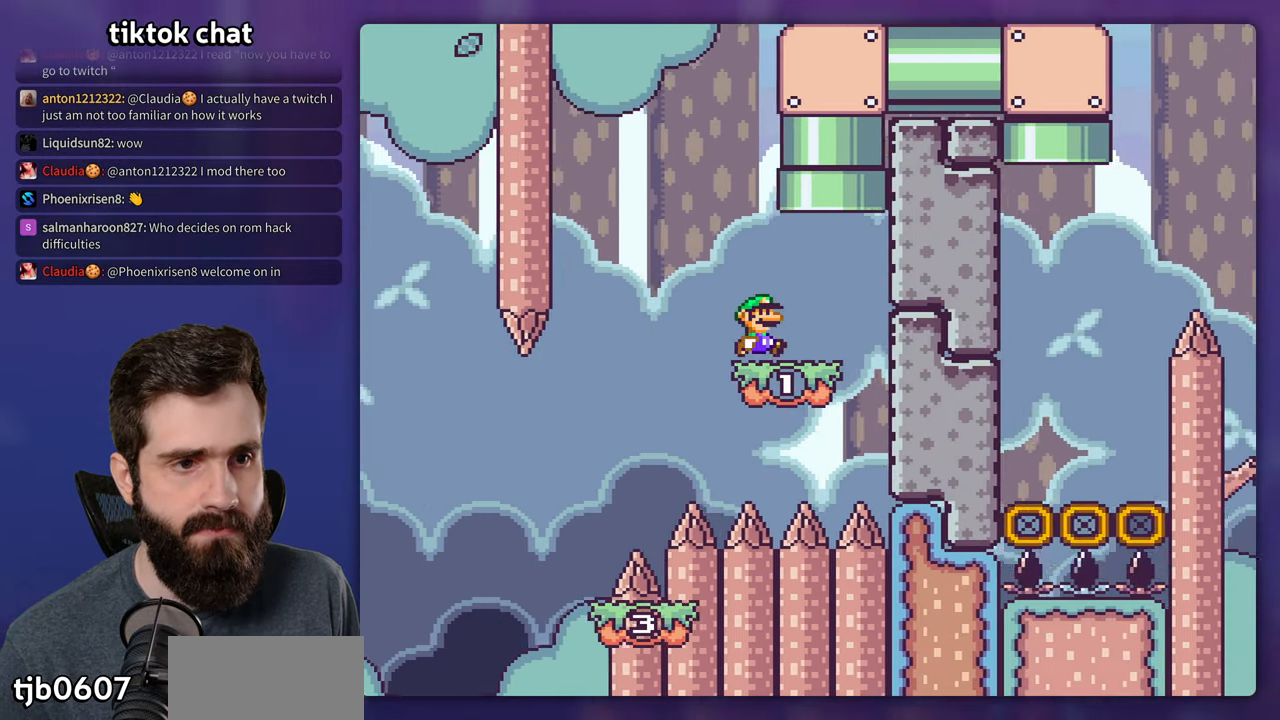
{"buttons": ["B", "Y"], "events": [[16, "DPAD_UP", "down"], [83, "B", "down"], [83, "DPAD_RIGHT", "up"], [183, "DPAD_LEFT", "down"], [317, "DPAD_LEFT", "up"], [383, "DPAD_LEFT", "down"], [383, "DPAD_UP", "up"], [483, "DPAD_LEFT", "up"]]}
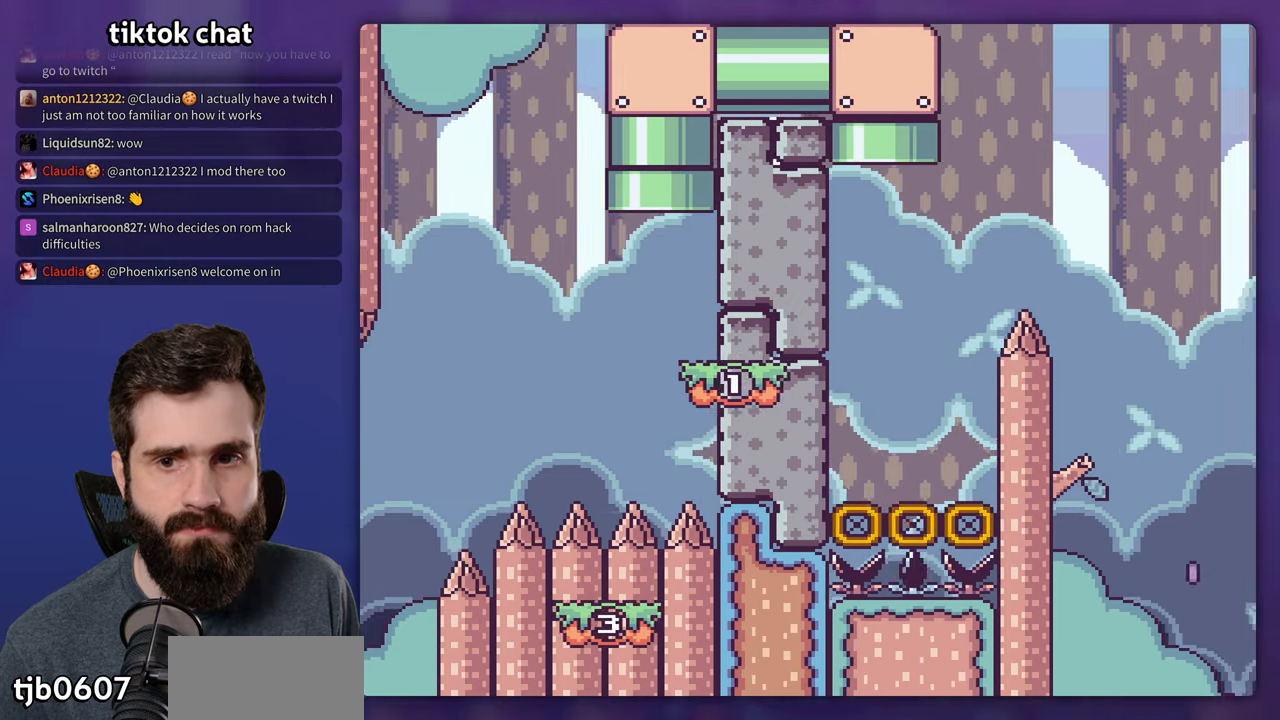
{"buttons": ["B", "Y"], "events": []}
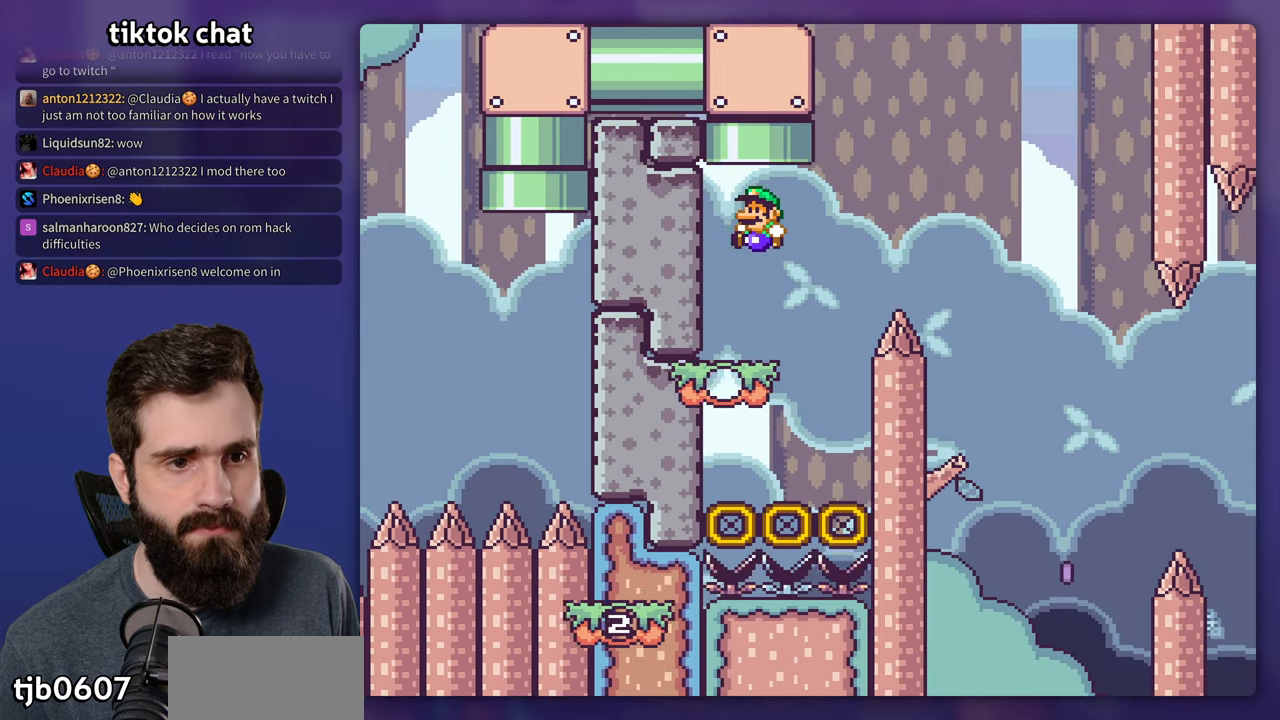
{"buttons": ["B", "Y", "DPAD_RIGHT"], "events": [[50, "B", "up"], [117, "DPAD_RIGHT", "down"], [267, "B", "down"]]}
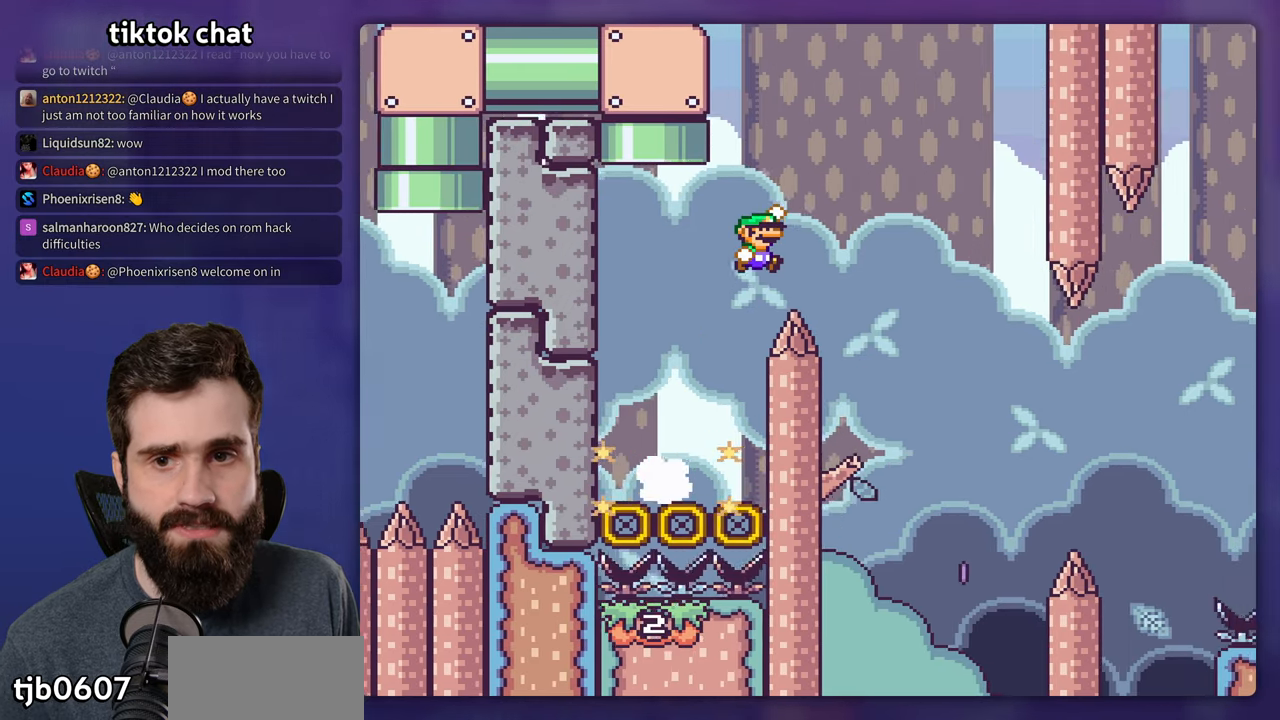
{"buttons": ["B", "Y", "DPAD_LEFT"], "events": [[317, "DPAD_RIGHT", "up"], [350, "DPAD_LEFT", "down"]]}
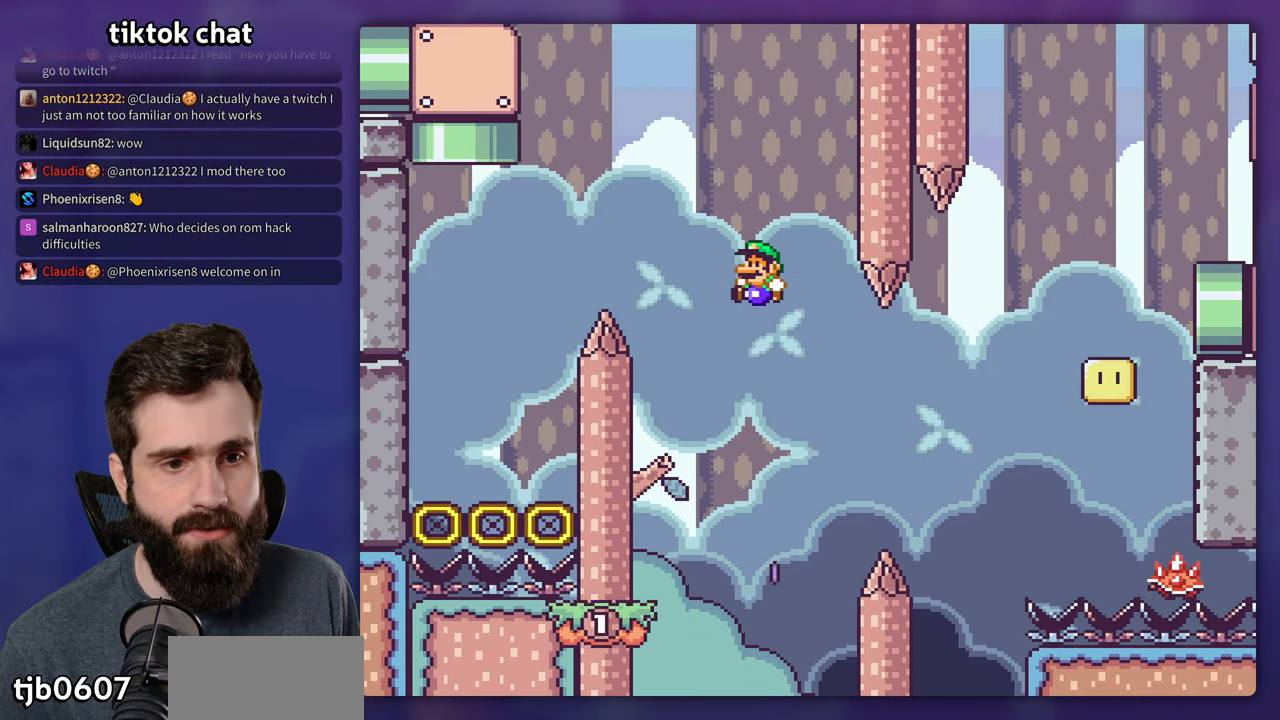
{"buttons": ["X", "DPAD_RIGHT"], "events": [[100, "B", "up"], [133, "DPAD_LEFT", "up"], [233, "DPAD_RIGHT", "down"], [300, "Y", "up"], [333, "X", "down"]]}
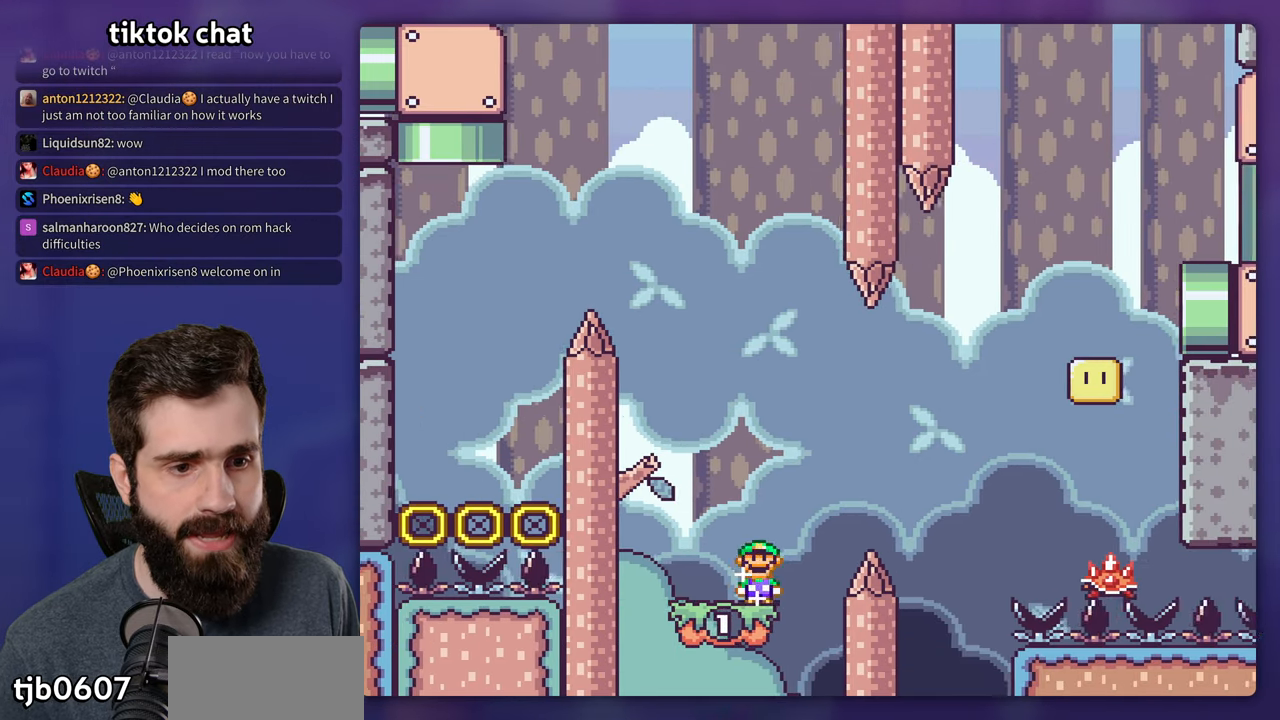
{"buttons": ["A", "X", "DPAD_RIGHT"], "events": [[17, "A", "down"], [217, "A", "up"], [500, "A", "down"]]}
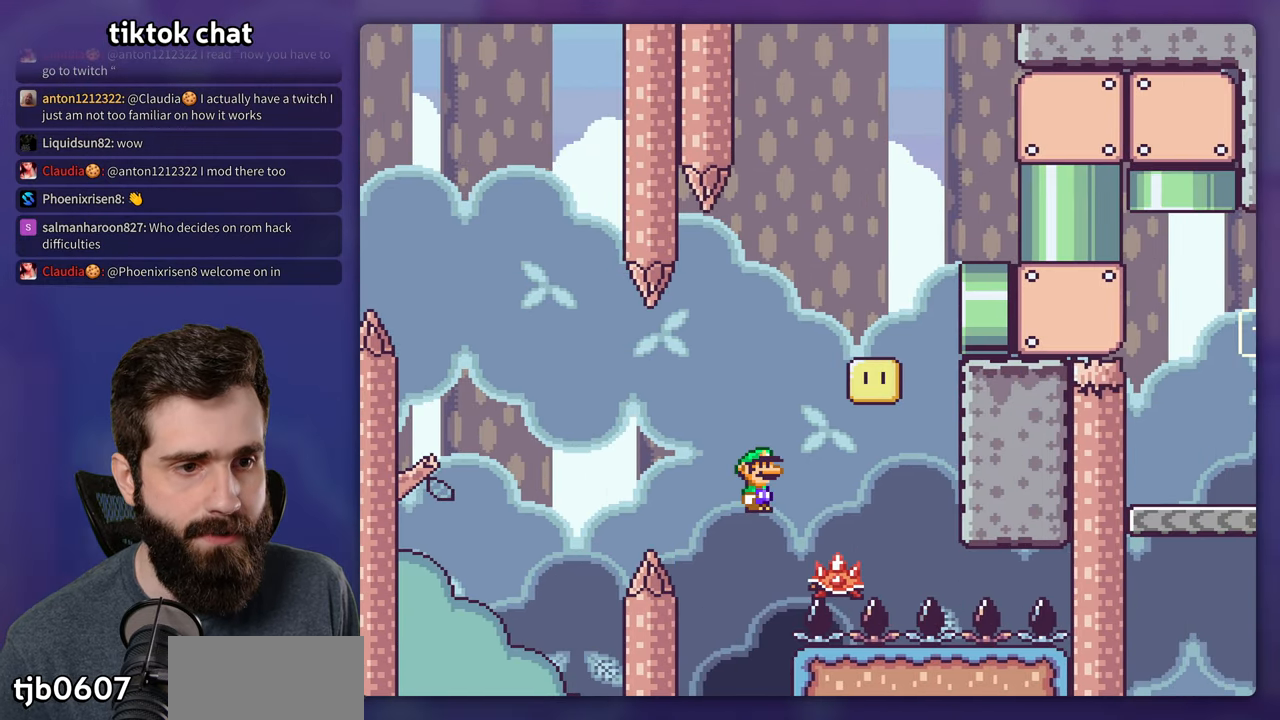
{"buttons": ["A", "X", "DPAD_LEFT"], "events": [[150, "DPAD_RIGHT", "up"], [183, "DPAD_LEFT", "down"], [350, "A", "up"], [400, "A", "down"]]}
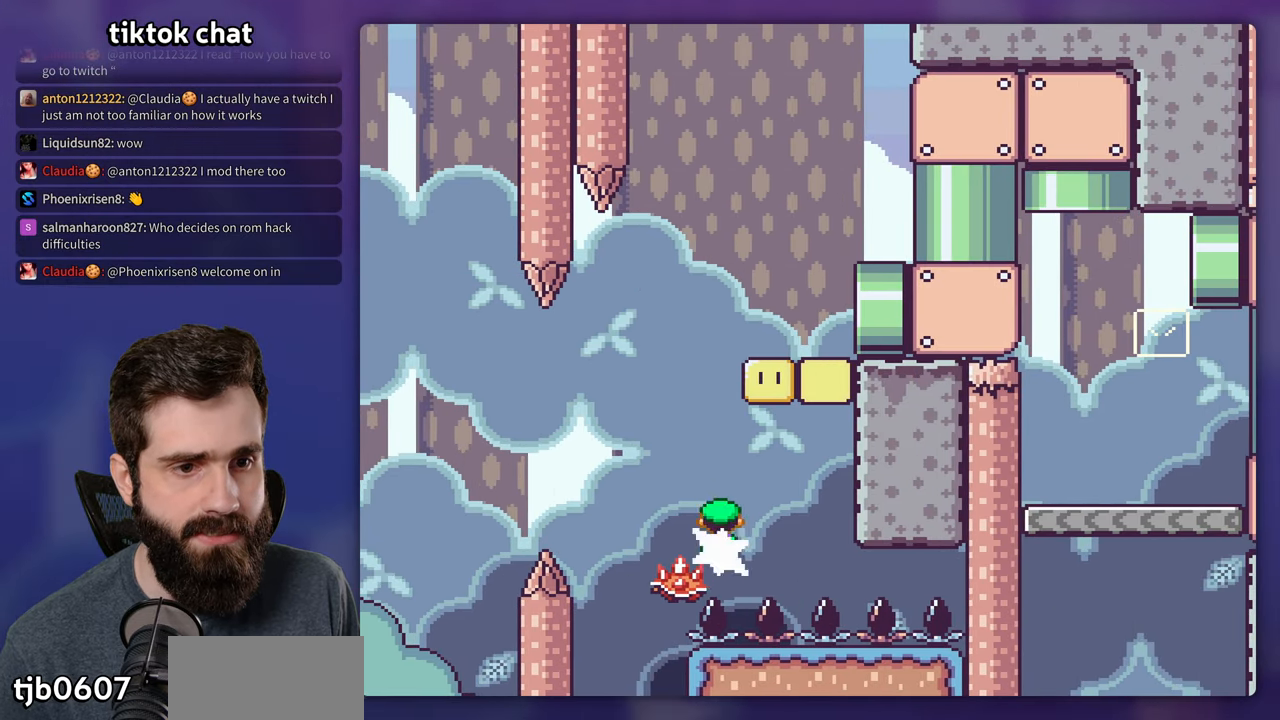
{"buttons": ["A", "X", "DPAD_RIGHT"], "events": [[50, "DPAD_LEFT", "up"], [133, "DPAD_RIGHT", "down"], [217, "DPAD_UP", "down"], [233, "DPAD_UP", "up"]]}
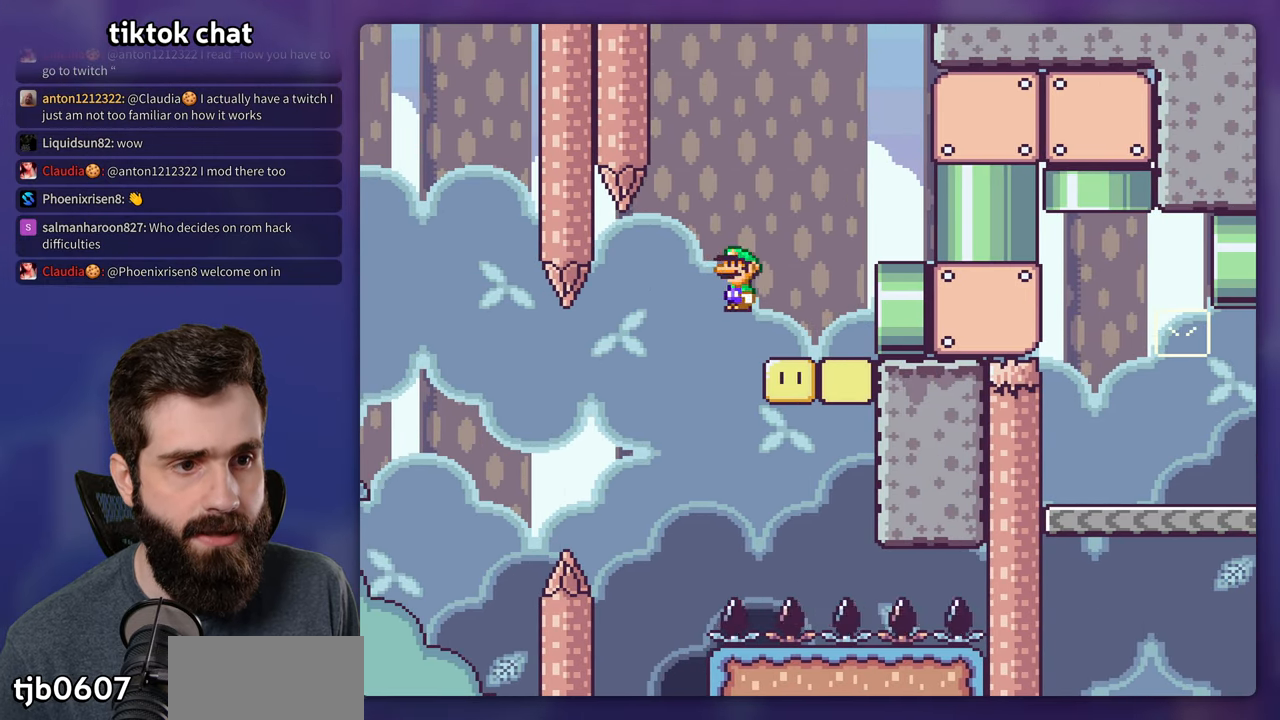
{"buttons": ["Y", "DPAD_RIGHT"], "events": [[283, "A", "up"], [333, "X", "up"], [333, "Y", "down"]]}
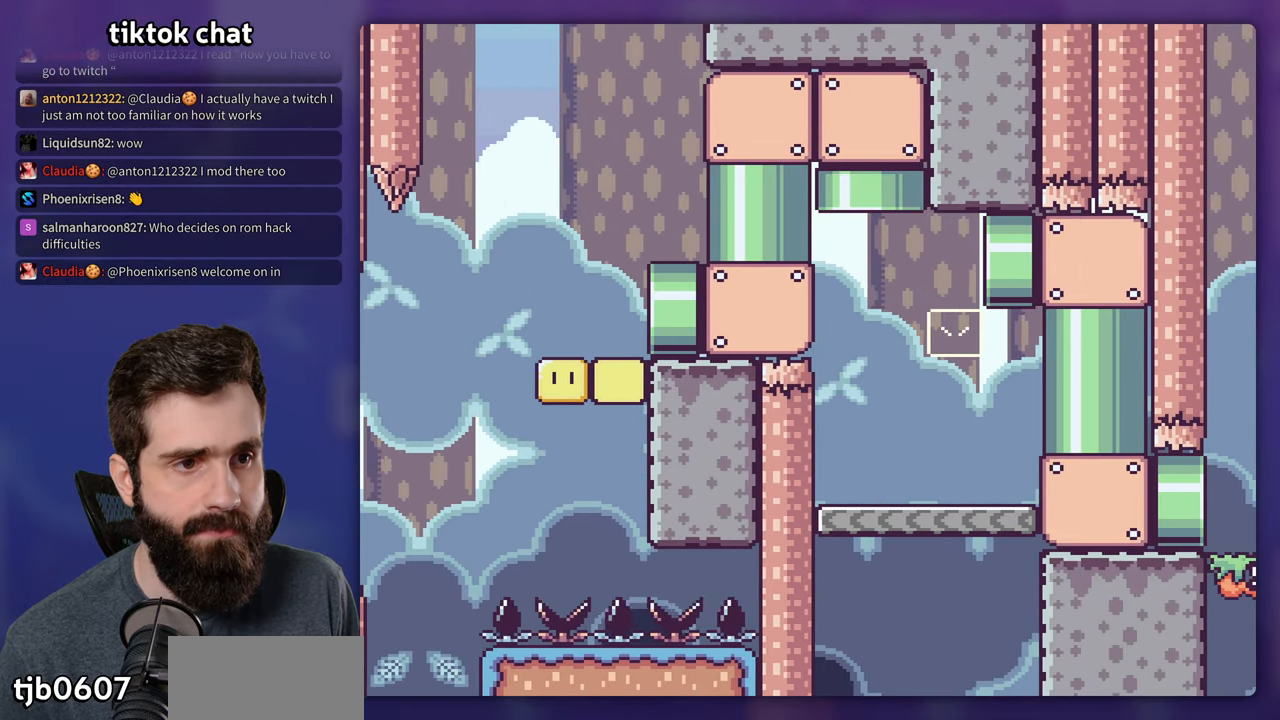
{"buttons": ["Y"], "events": [[17, "DPAD_RIGHT", "up"]]}